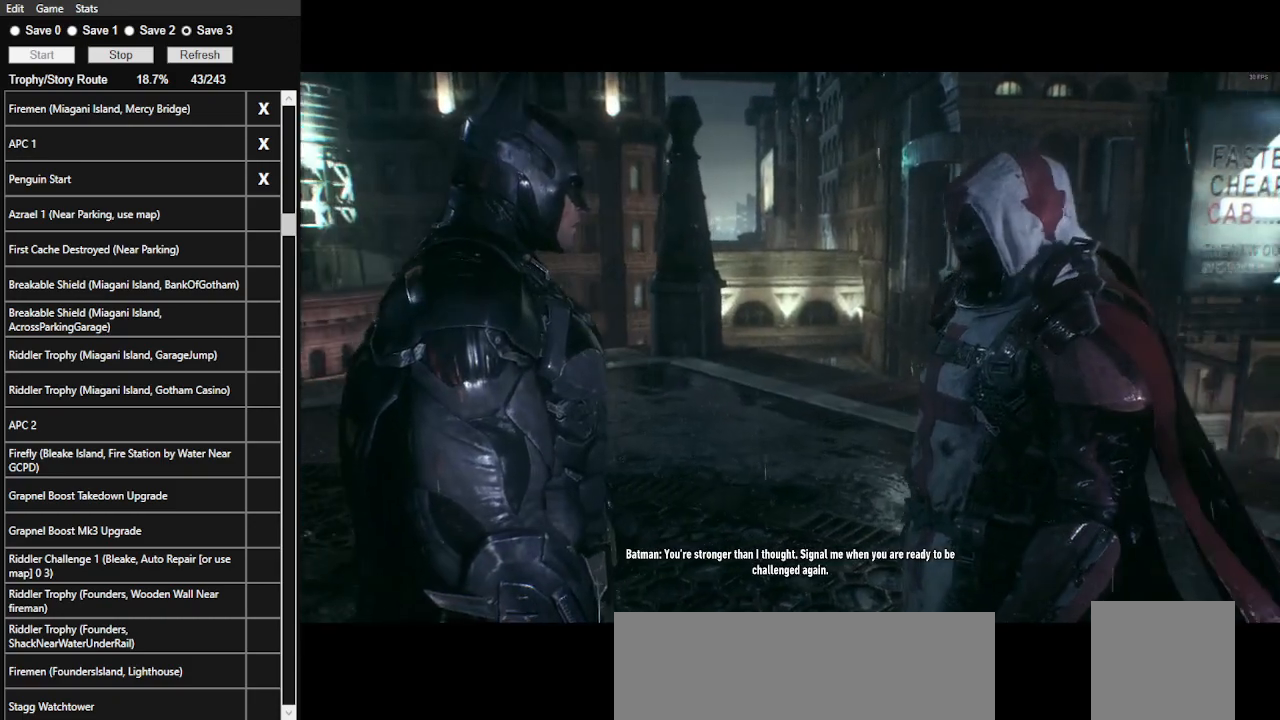
Gameplay with keyboard and mouse; each line is a JSON object with the keys and mouse buttons held at the frame after it. "events" lists presses ("down") and releases ("up") of ".", "/", "0", "1", "2", "3", "4", "5", "6", "7", "8", "9", "a", "alt_l", "alt_r", "b", "backslash", "backspace", "c", "caps_lock", "comma", "ctrl_l", "ctrl_r", "d", "e", "equals", "f", "g", "h", "i", "j", "k", "l", "lbracket", "m", "minus", "n", "o", "p", "q", "quote", "r", "rbracket", "return", "s", "semicolon", "shift_l", "shift_r", "space", "super", "t", "tab", "tilde", "u", "v", "w", "x", "y", "z", "mouse_left", "mouse_wheel" and "mouse_right" between this image and that frame as [ms after this image, input, new state], when the widget could be followed in between. "mouse_left", "mouse_wheel", "mouse_right" = the "left", "wheel", "right" buttons of the "mouse" list. No other keys are recorded. "wheel" means that the mouse wheel is clicked or scrolled. Not read: mouse_move.
{"keys": [], "mouse": [], "events": [[66, "mouse_left", "down"], [133, "mouse_left", "up"], [200, "mouse_left", "down"], [300, "mouse_left", "up"], [400, "mouse_left", "down"], [500, "mouse_left", "up"]]}
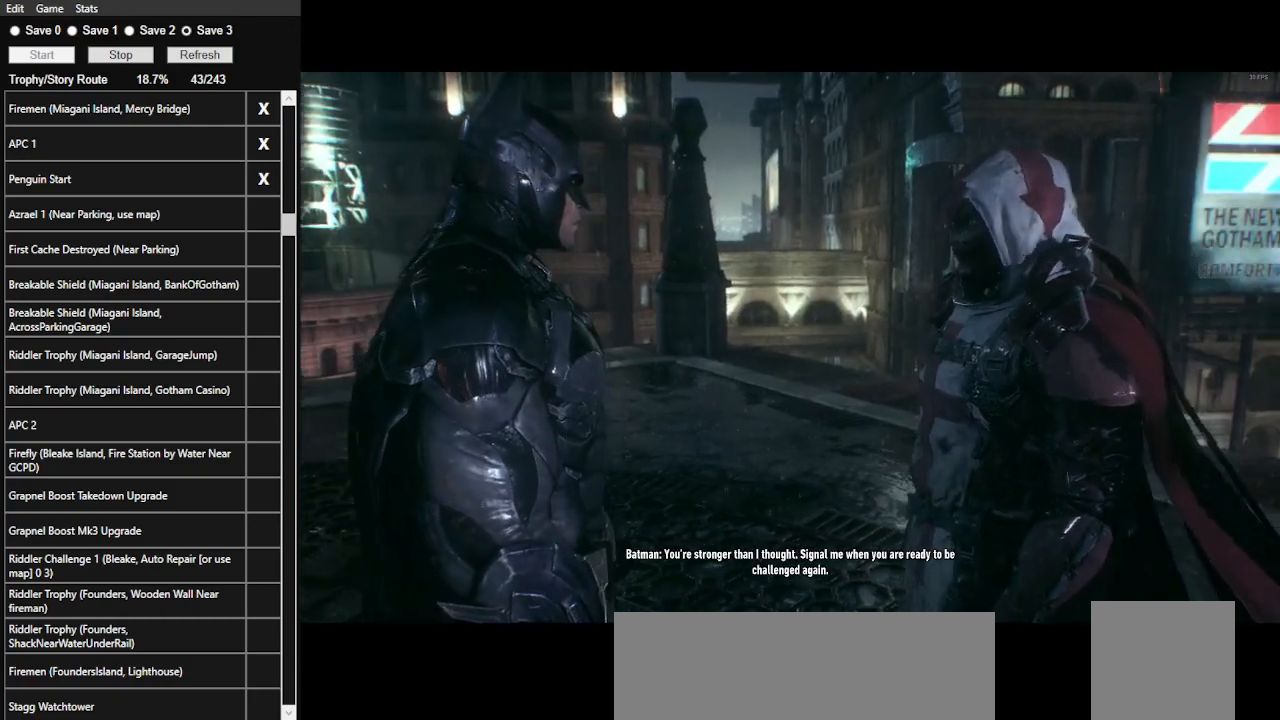
{"keys": [], "mouse": [], "events": [[100, "mouse_left", "down"], [133, "mouse_left", "up"], [233, "mouse_left", "down"], [333, "mouse_left", "up"], [433, "mouse_left", "down"], [500, "mouse_left", "up"]]}
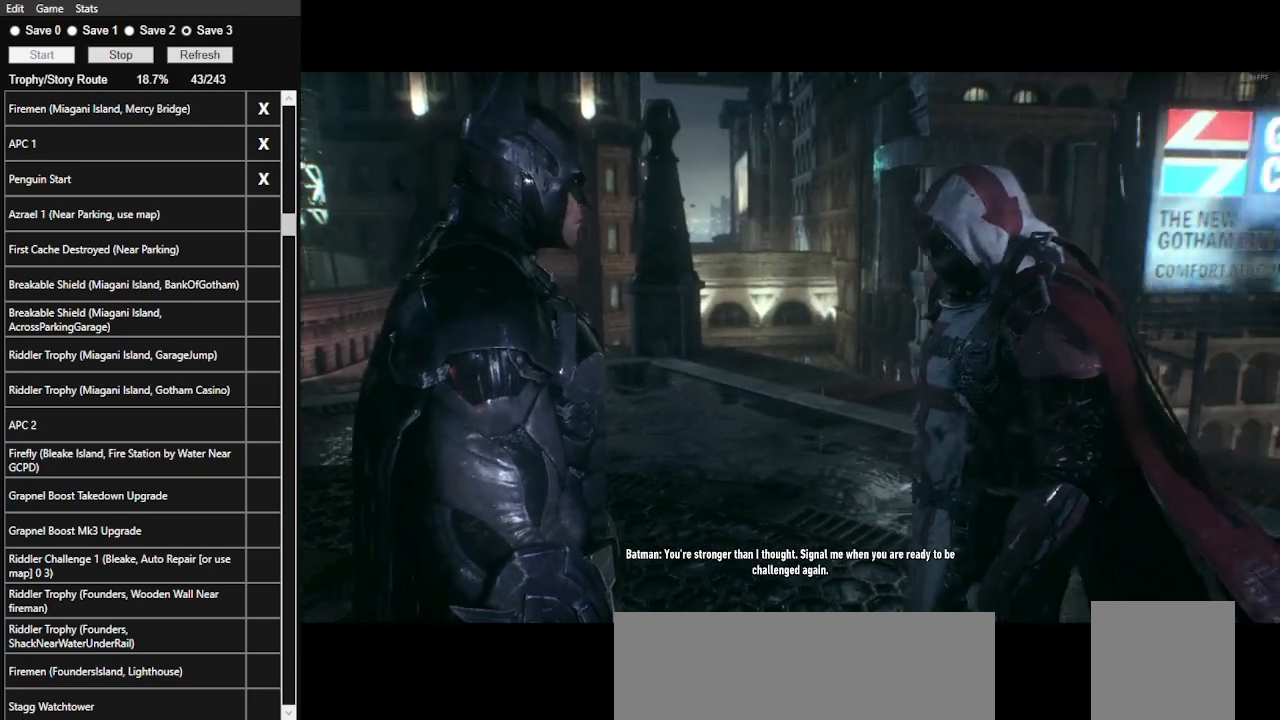
{"keys": [], "mouse": ["left"], "events": [[100, "mouse_left", "down"], [200, "mouse_left", "up"], [266, "mouse_left", "down"], [400, "mouse_left", "up"], [433, "mouse_left", "down"]]}
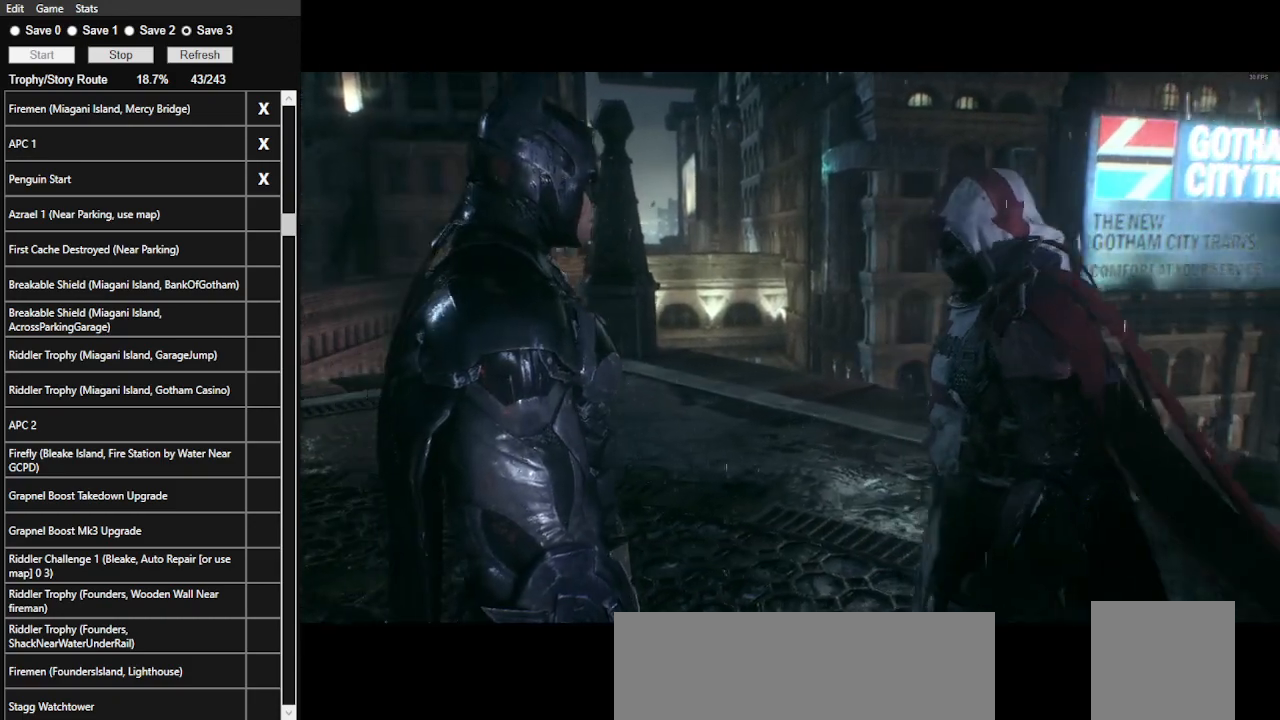
{"keys": [], "mouse": ["left"], "events": [[33, "mouse_left", "up"], [133, "mouse_left", "down"], [266, "mouse_left", "up"], [300, "mouse_left", "down"], [466, "mouse_left", "up"], [500, "mouse_left", "down"]]}
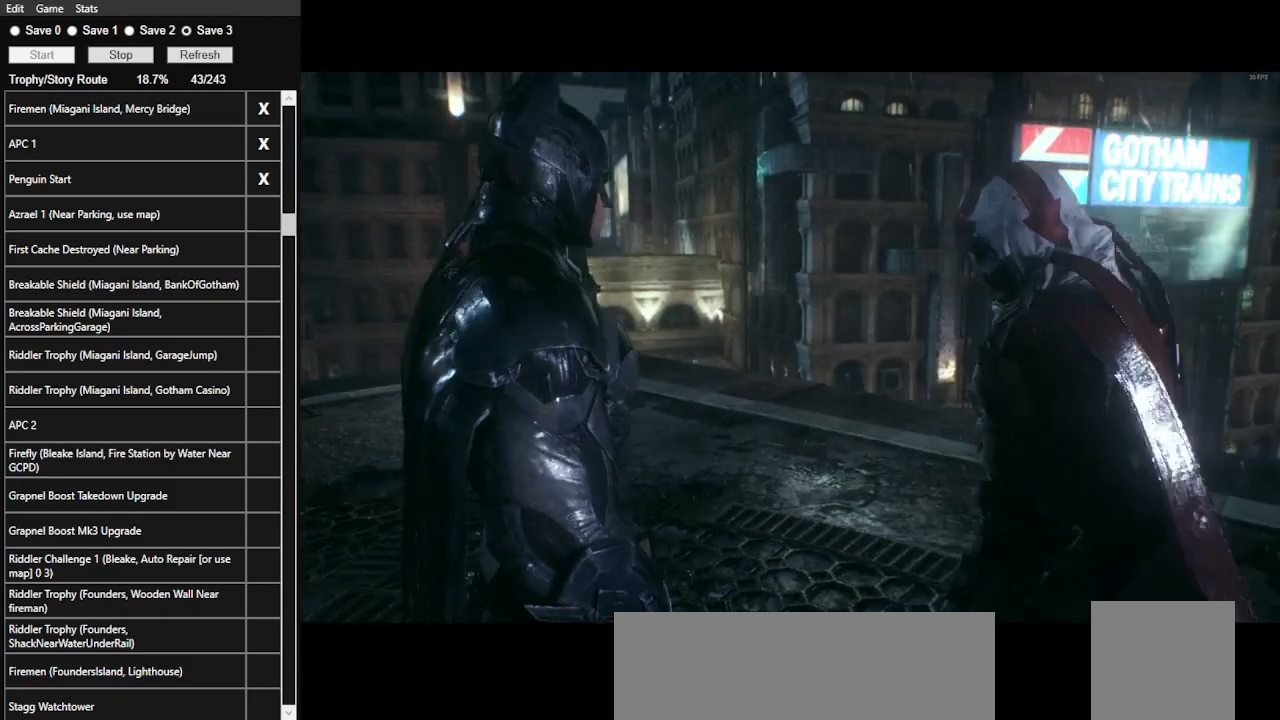
{"keys": [], "mouse": ["left"], "events": [[133, "mouse_left", "up"], [233, "mouse_left", "down"], [366, "mouse_left", "up"], [466, "mouse_left", "down"]]}
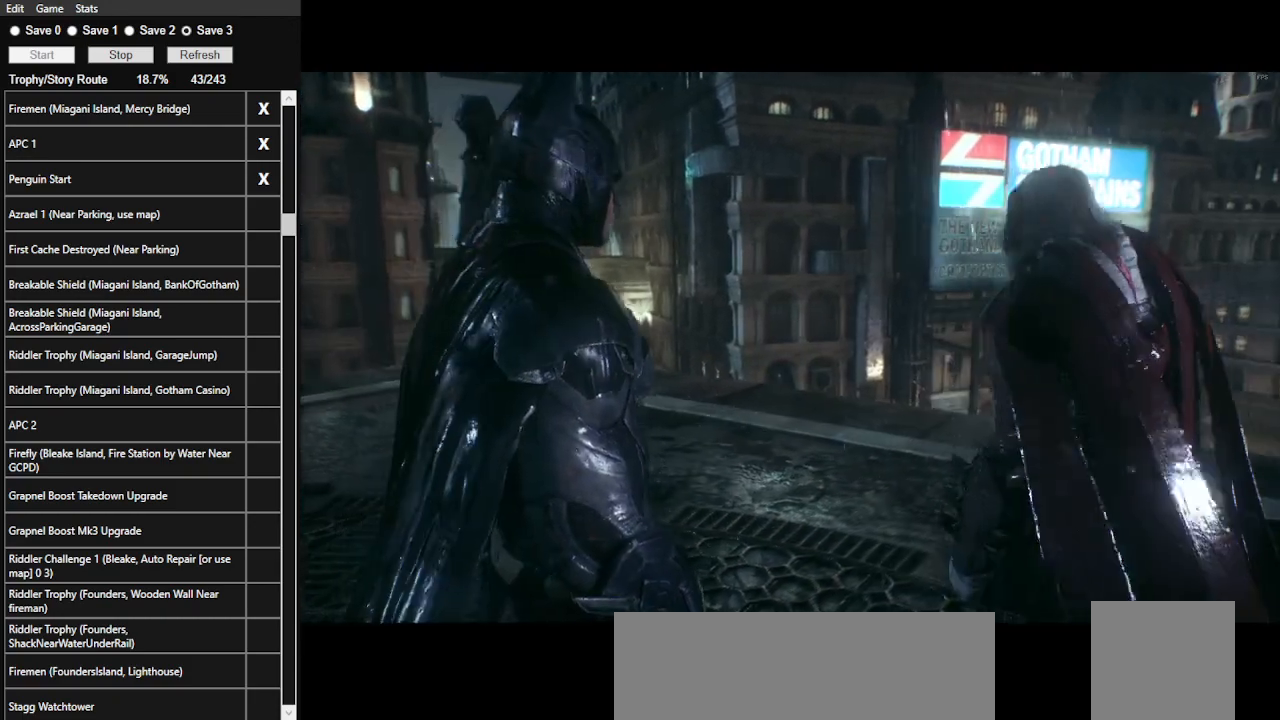
{"keys": [], "mouse": ["left"], "events": [[100, "mouse_left", "up"], [200, "mouse_left", "down"], [333, "mouse_left", "up"], [433, "mouse_left", "down"]]}
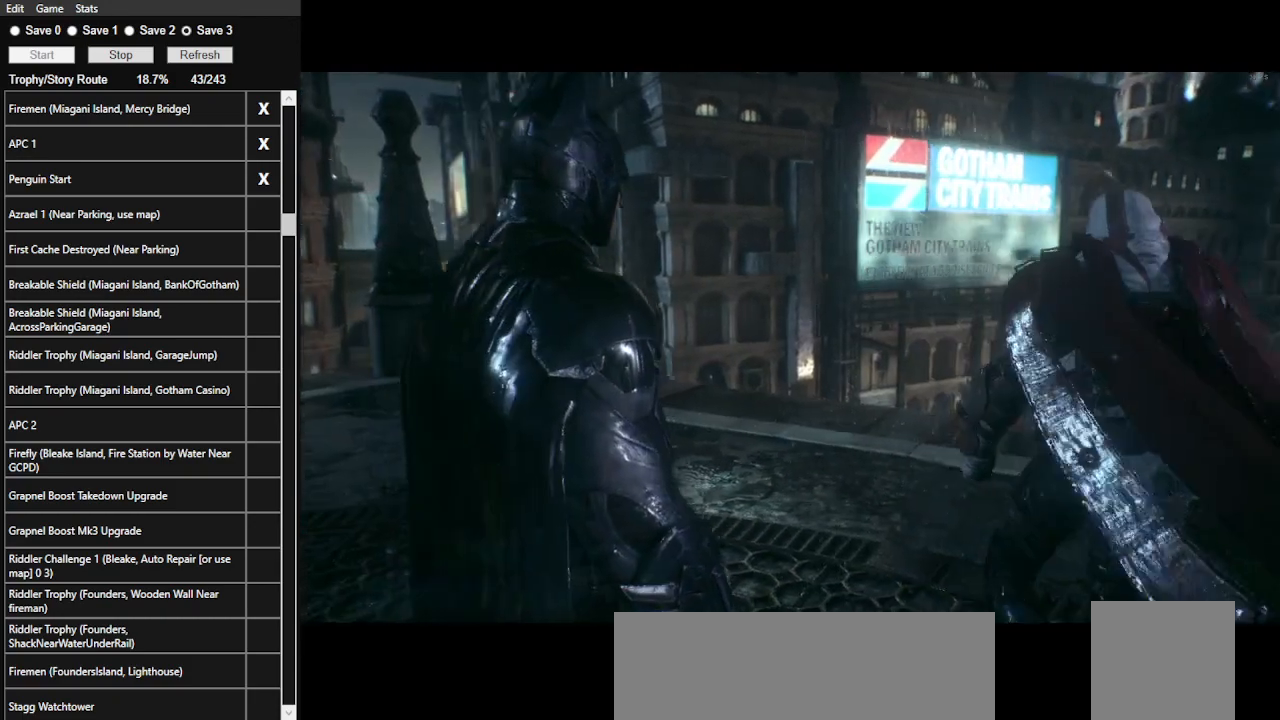
{"keys": [], "mouse": ["left"], "events": [[133, "mouse_left", "up"], [233, "mouse_left", "down"], [400, "mouse_left", "up"], [500, "mouse_left", "down"]]}
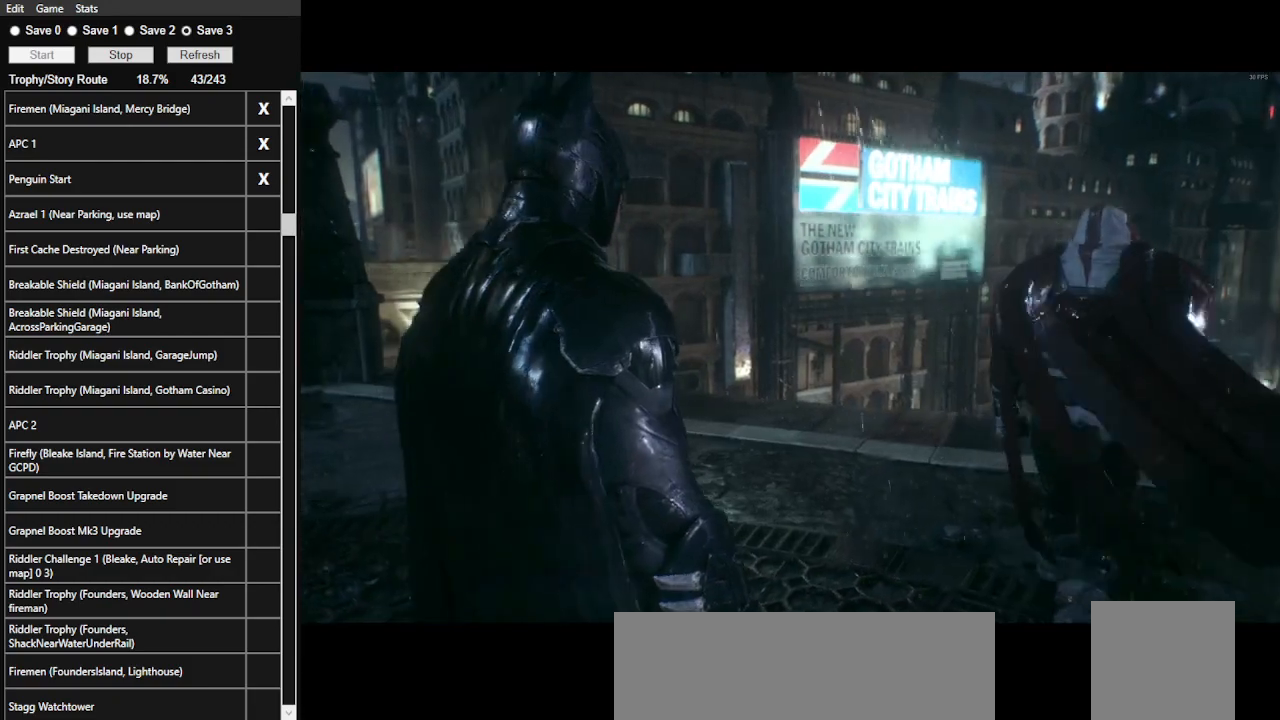
{"keys": [], "mouse": ["left"], "events": [[133, "mouse_left", "up"], [233, "mouse_left", "down"], [366, "mouse_left", "up"], [500, "mouse_left", "down"]]}
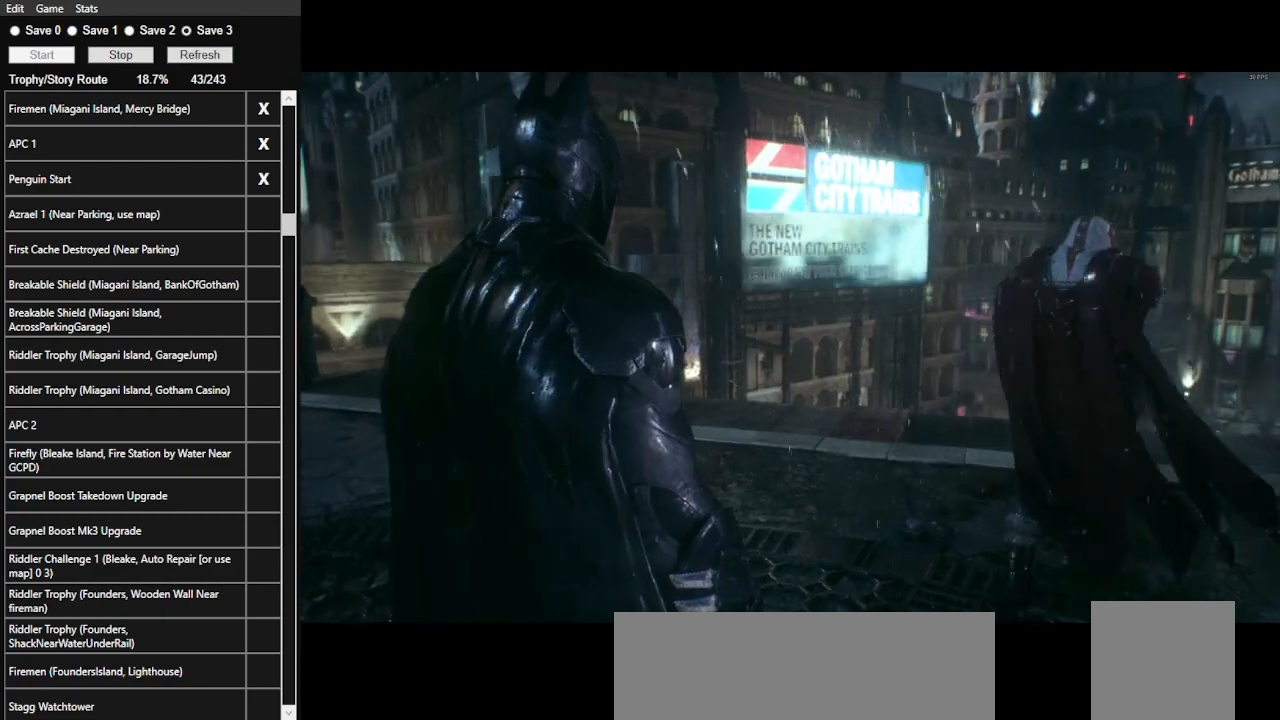
{"keys": [], "mouse": [], "events": [[166, "mouse_left", "up"], [233, "mouse_left", "down"], [400, "mouse_left", "up"]]}
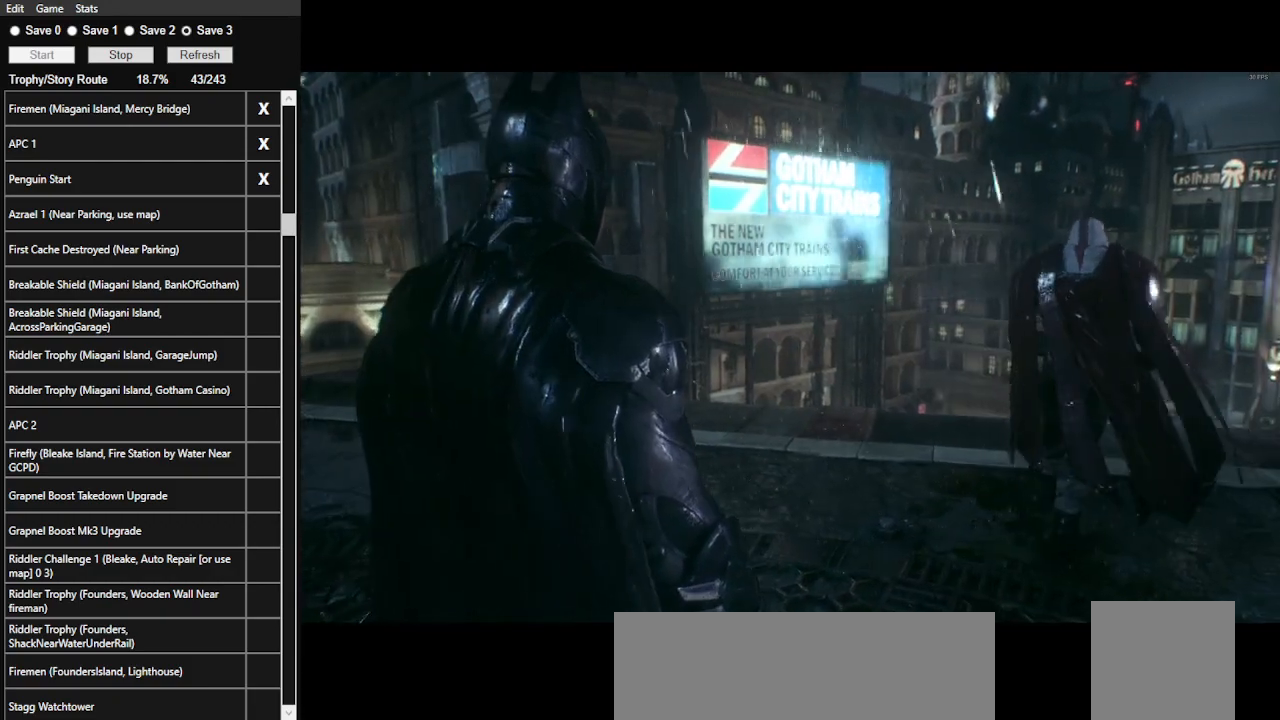
{"keys": [], "mouse": ["left"], "events": [[33, "mouse_left", "down"], [133, "mouse_left", "up"], [266, "mouse_left", "down"], [400, "mouse_left", "up"], [500, "mouse_left", "down"]]}
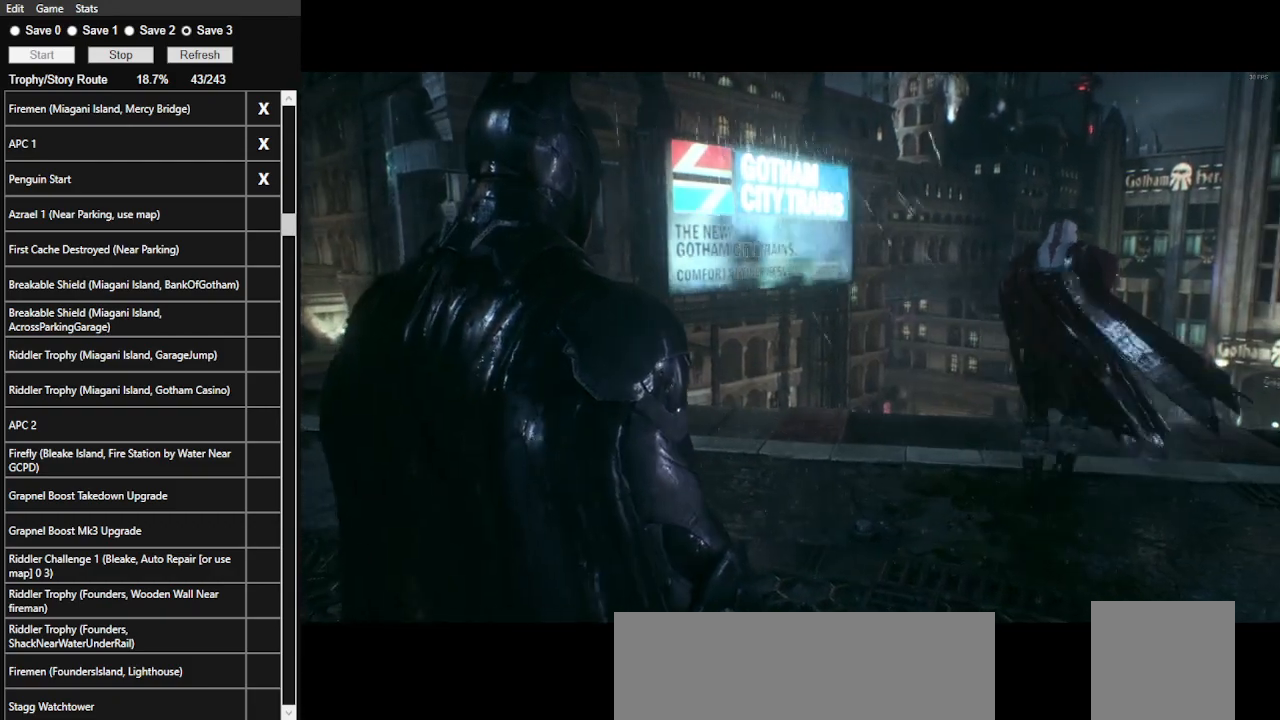
{"keys": [], "mouse": [], "events": [[133, "mouse_left", "up"], [233, "mouse_left", "down"], [366, "mouse_left", "up"]]}
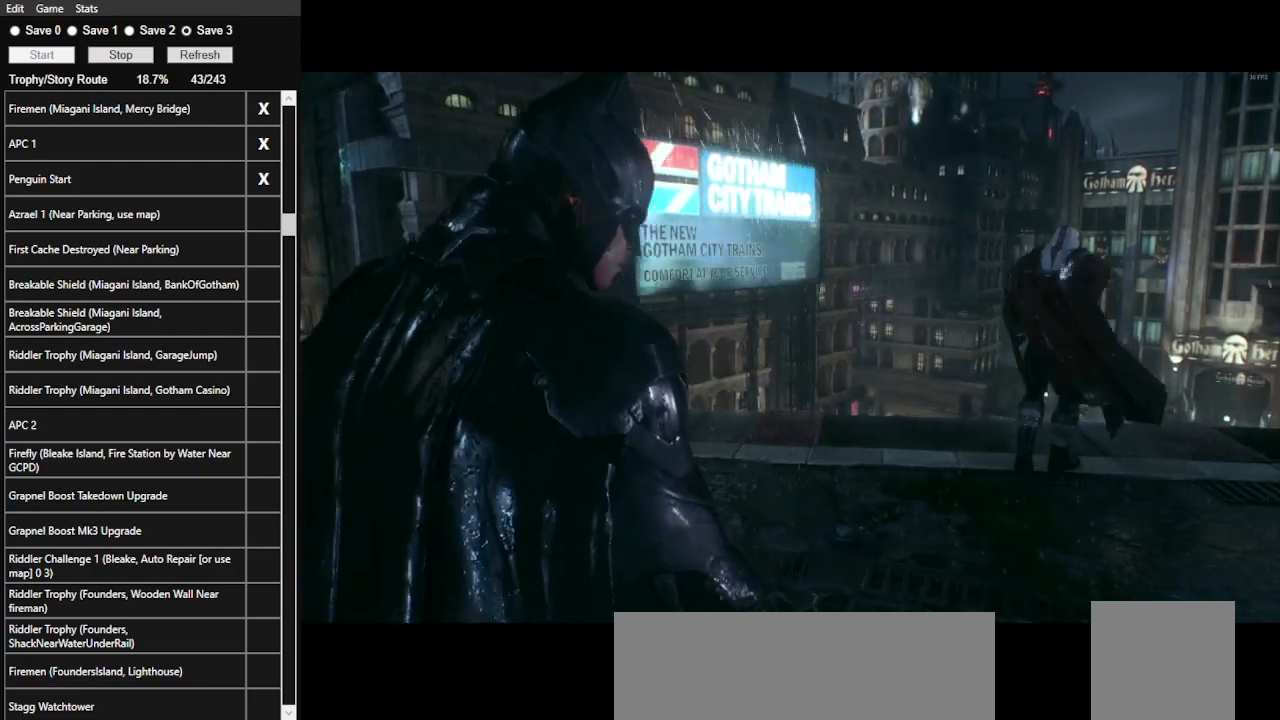
{"keys": [], "mouse": [], "events": []}
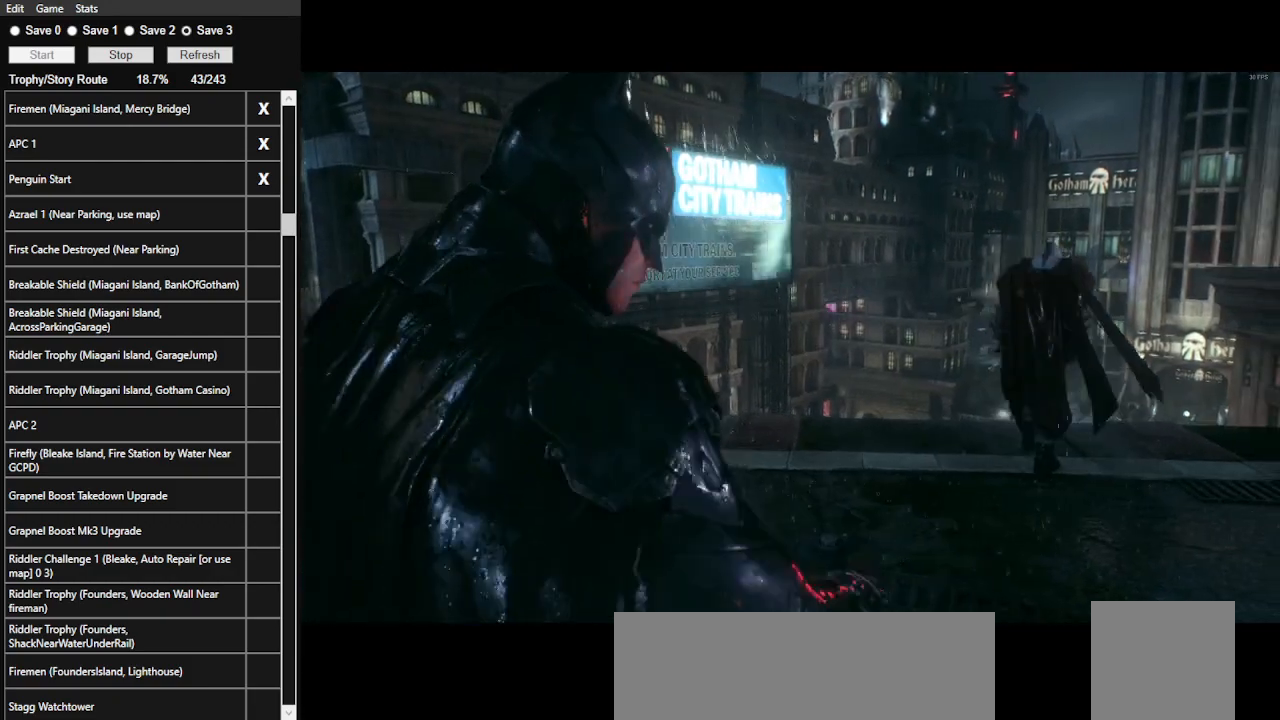
{"keys": [], "mouse": [], "events": []}
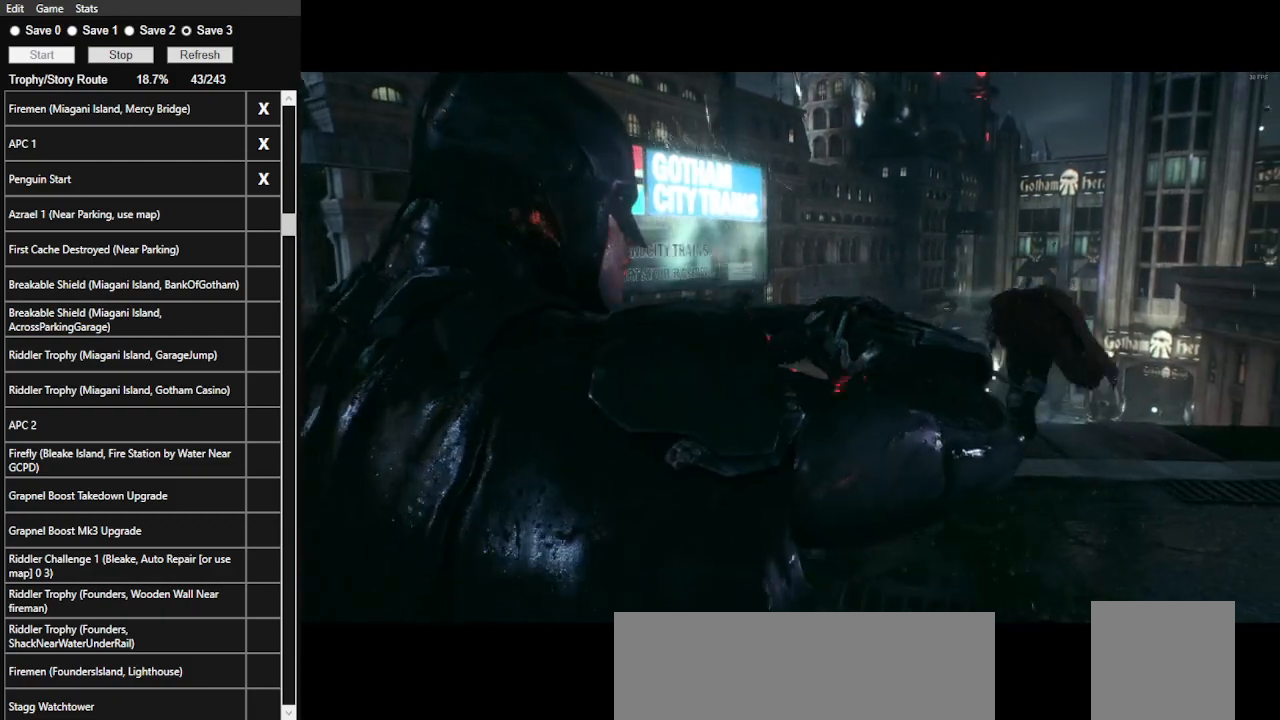
{"keys": [], "mouse": ["left"], "events": [[466, "mouse_left", "down"]]}
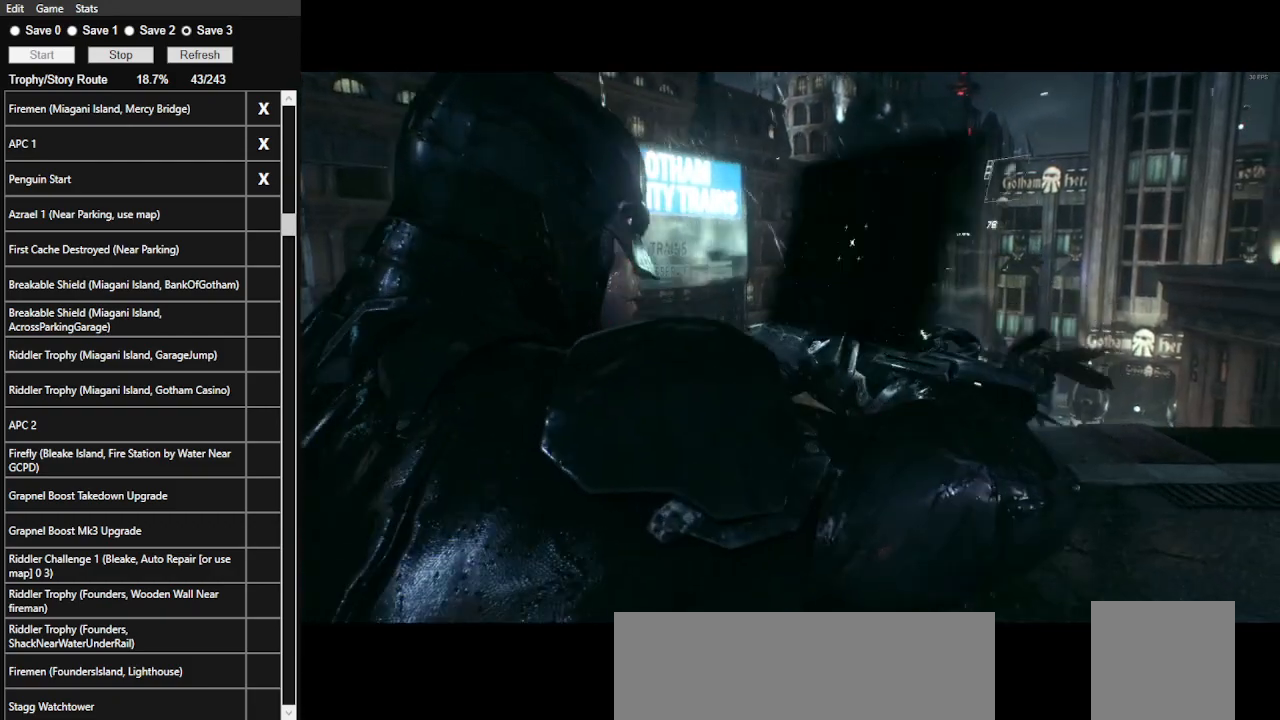
{"keys": [], "mouse": [], "events": [[66, "mouse_left", "up"], [166, "mouse_left", "down"], [266, "mouse_left", "up"]]}
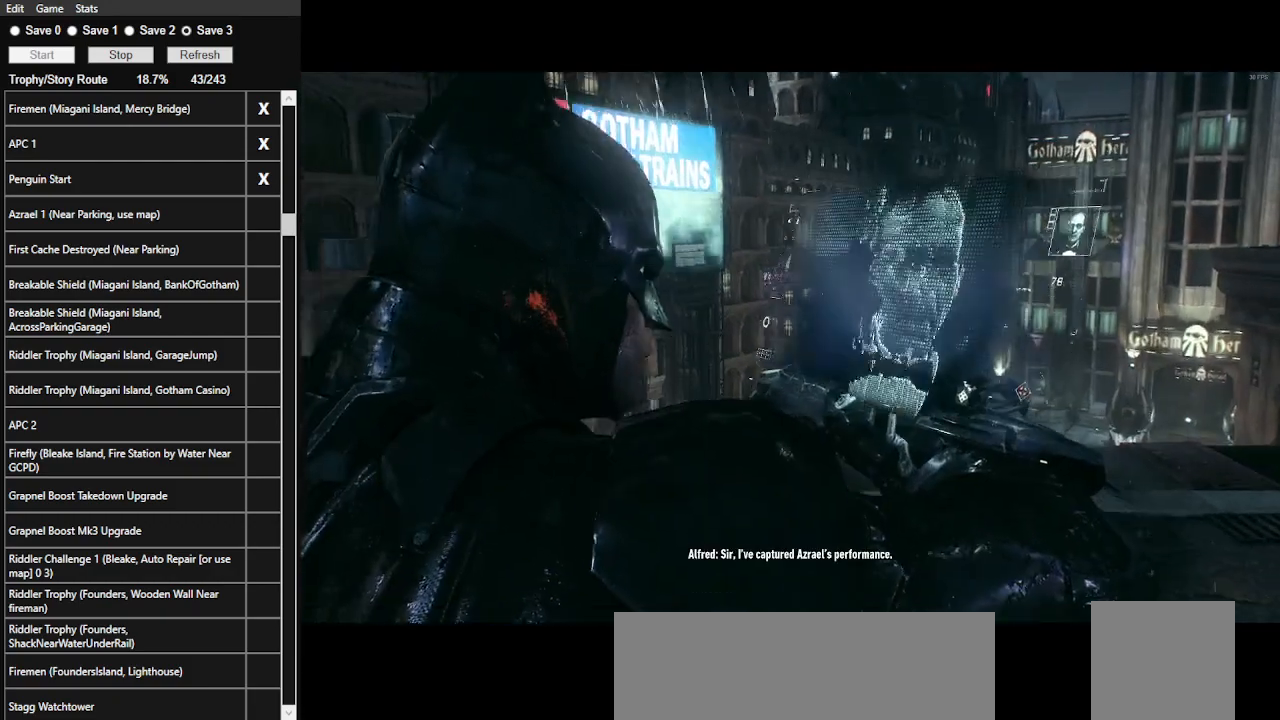
{"keys": ["space", "w"], "mouse": ["left"], "events": [[166, "space", "down"], [166, "w", "down"], [300, "mouse_left", "down"], [400, "mouse_left", "up"], [500, "mouse_left", "down"]]}
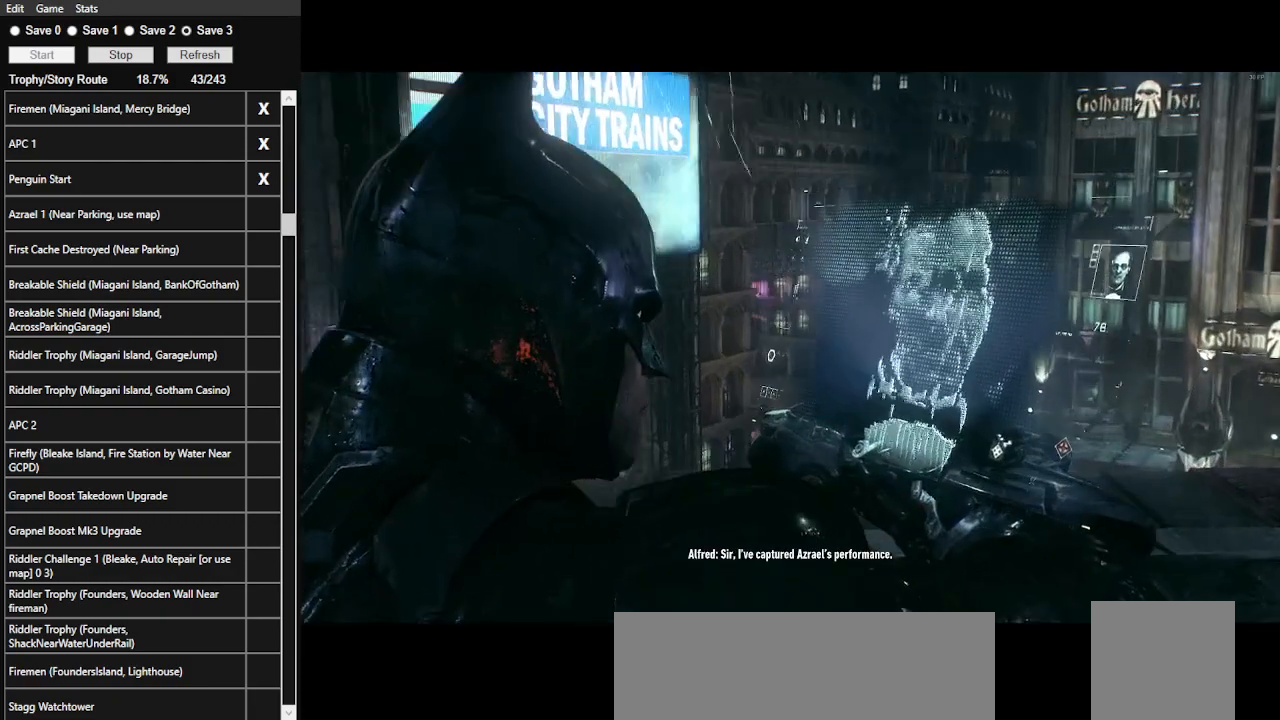
{"keys": ["space", "w"], "mouse": [], "events": [[100, "mouse_left", "up"], [433, "mouse_left", "down"], [500, "mouse_left", "up"]]}
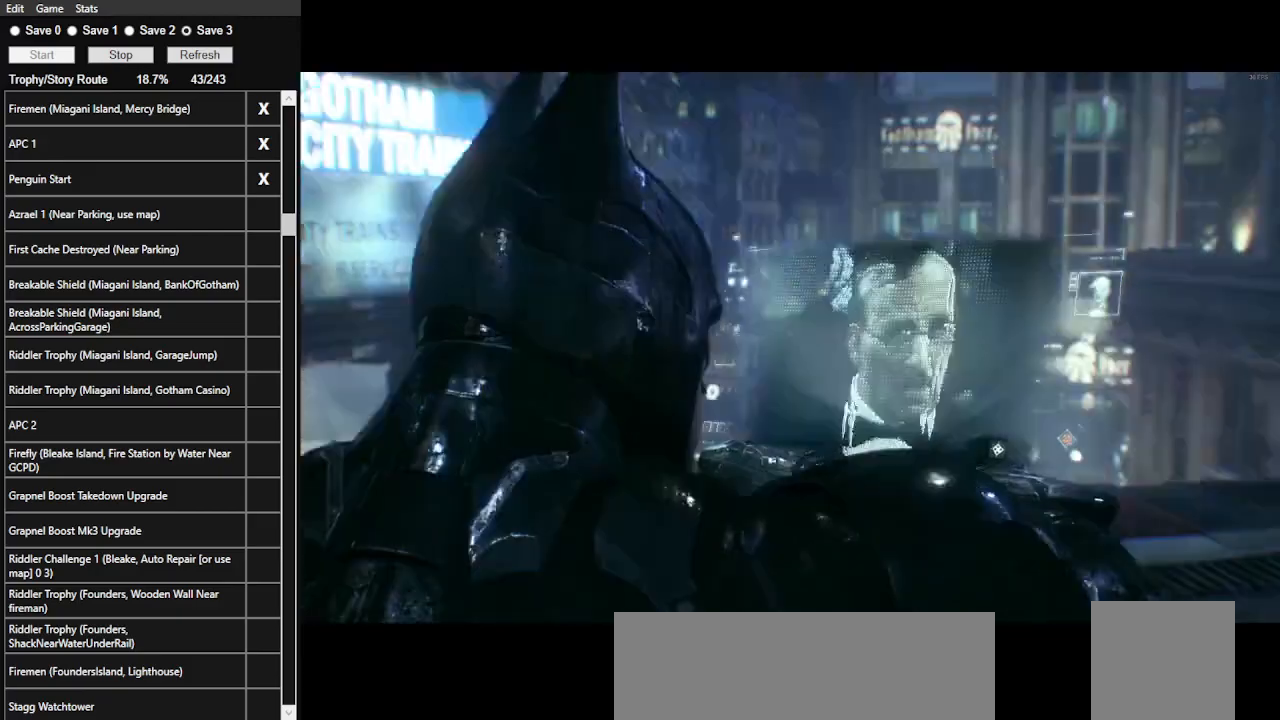
{"keys": ["space", "w"], "mouse": ["left"], "events": [[100, "mouse_left", "down"], [200, "mouse_left", "up"], [300, "mouse_left", "down"], [400, "mouse_left", "up"], [466, "mouse_left", "down"]]}
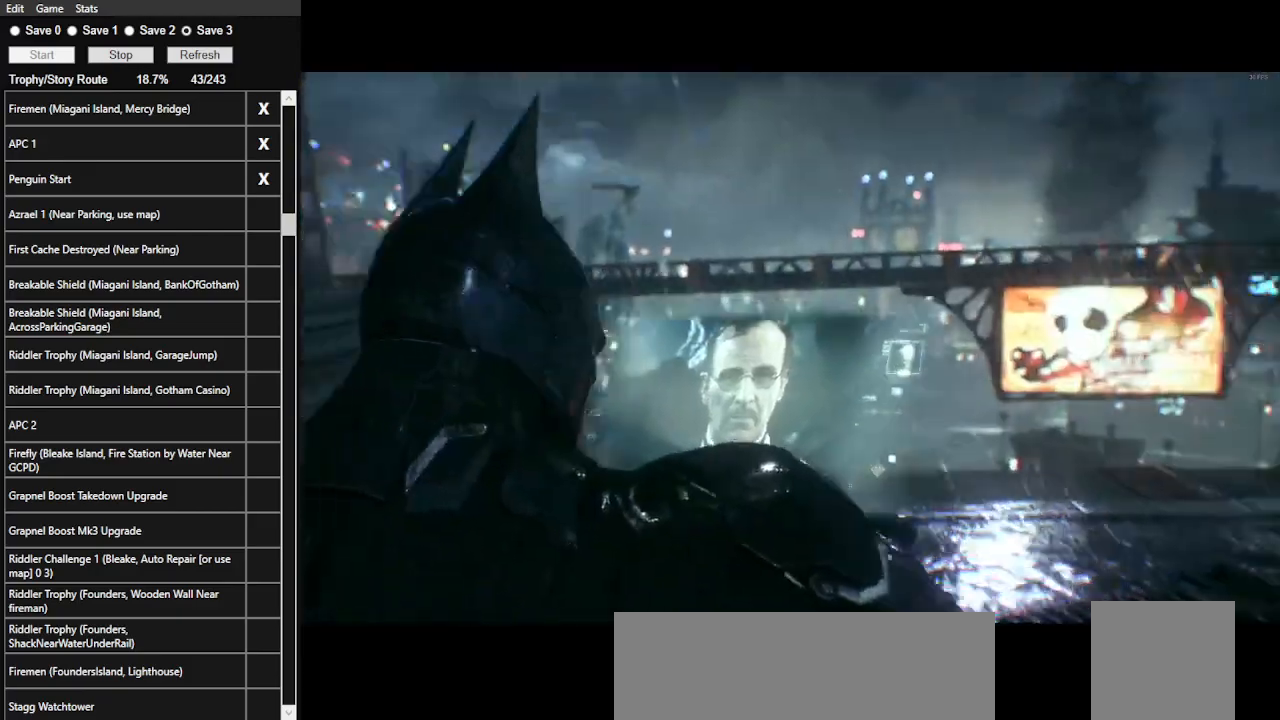
{"keys": ["space", "w"], "mouse": ["left"], "events": [[66, "mouse_left", "up"], [166, "mouse_left", "down"], [233, "mouse_left", "up"], [333, "mouse_left", "down"], [400, "mouse_left", "up"], [466, "mouse_left", "down"]]}
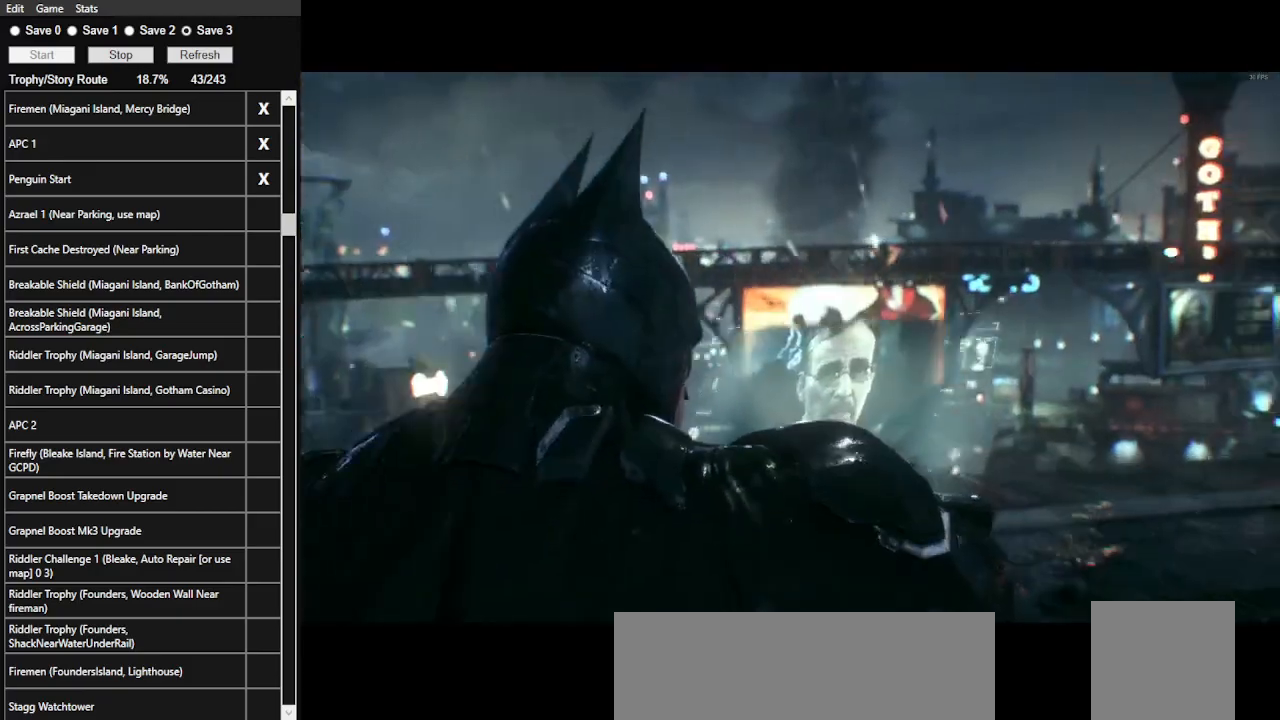
{"keys": ["space", "w"], "mouse": ["left"], "events": [[66, "mouse_left", "up"], [133, "mouse_left", "down"], [266, "mouse_left", "up"], [333, "mouse_left", "down"], [433, "mouse_left", "up"], [466, "mouse_left", "down"]]}
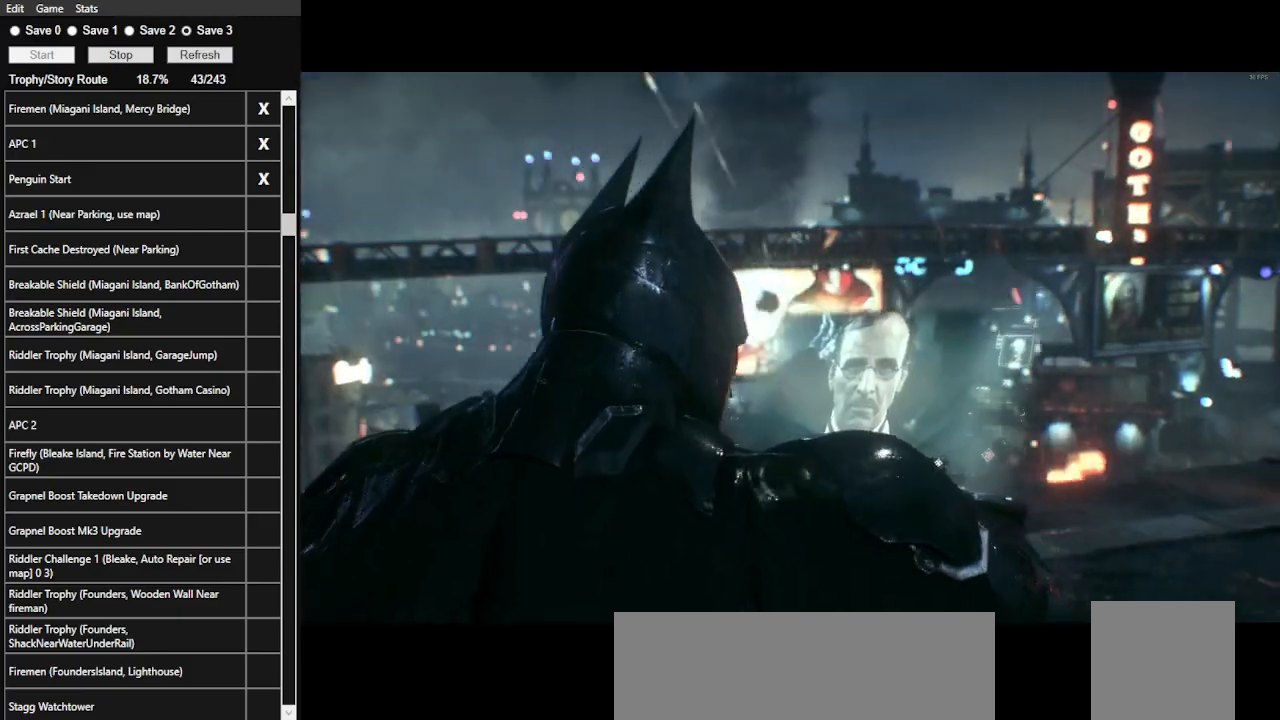
{"keys": ["space", "w"], "mouse": ["left"], "events": [[66, "mouse_left", "up"], [166, "mouse_left", "down"], [200, "mouse_left", "up"], [333, "mouse_left", "down"], [400, "mouse_left", "up"], [433, "mouse_left", "down"]]}
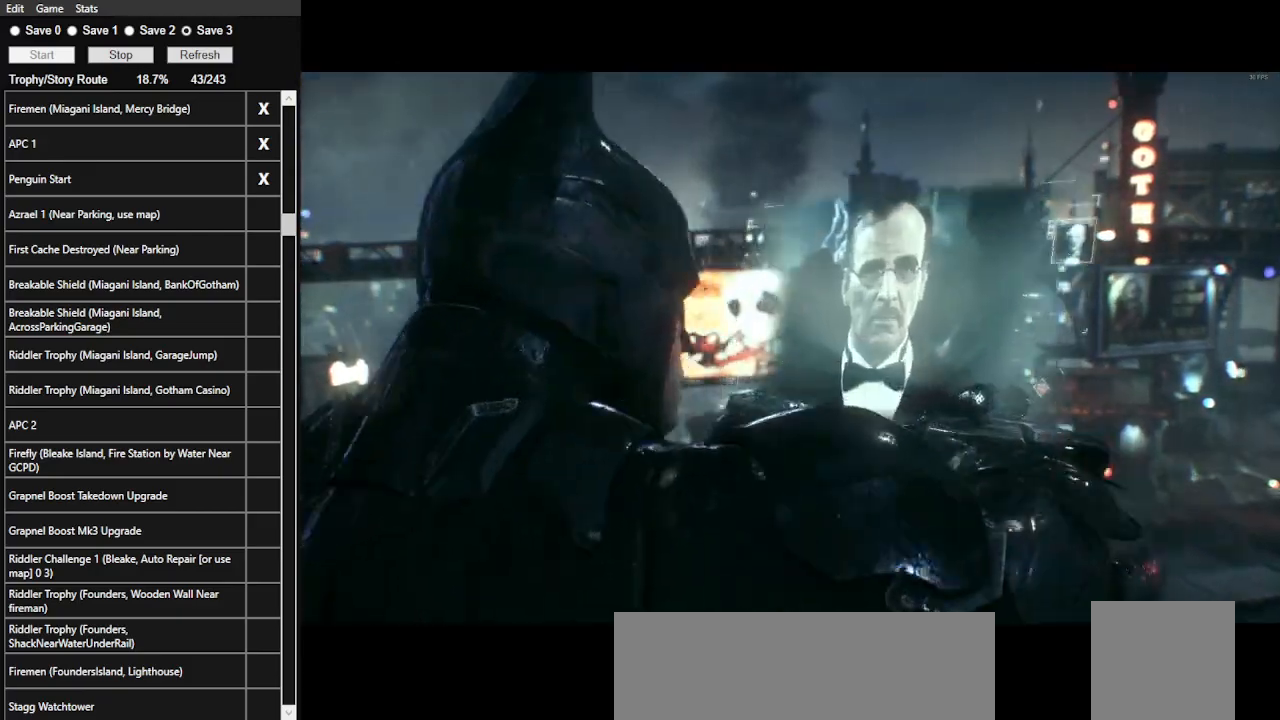
{"keys": ["ctrl_l", "w"], "mouse": [], "events": [[33, "mouse_left", "up"], [133, "mouse_left", "down"], [166, "mouse_left", "up"], [366, "ctrl_l", "down"], [366, "space", "up"]]}
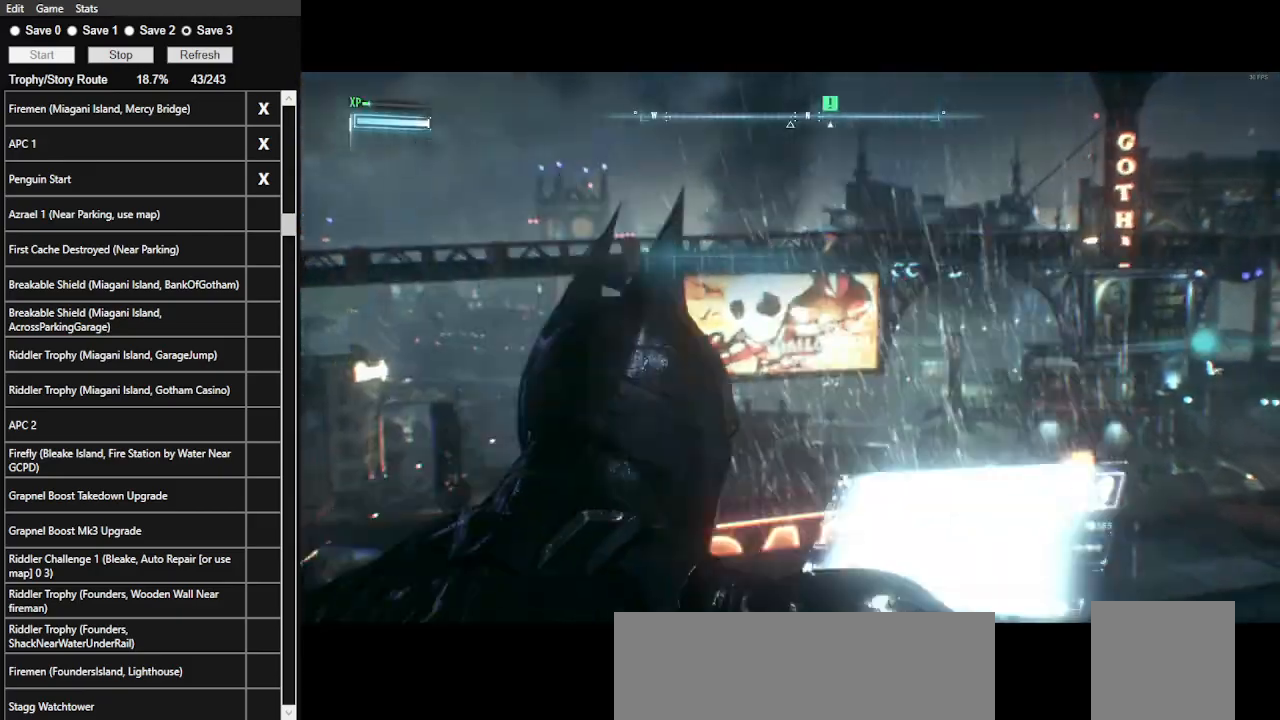
{"keys": ["space", "w"], "mouse": [], "events": [[33, "space", "down"], [100, "ctrl_l", "up"]]}
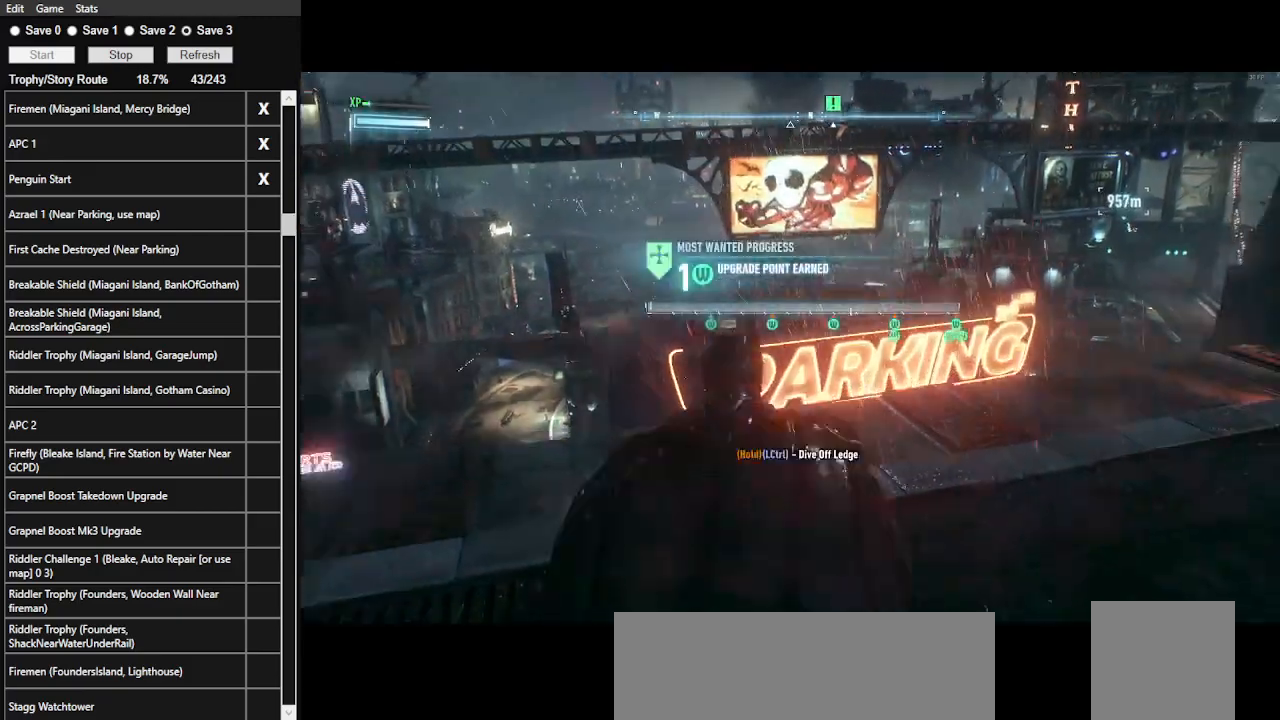
{"keys": ["space", "w"], "mouse": [], "events": []}